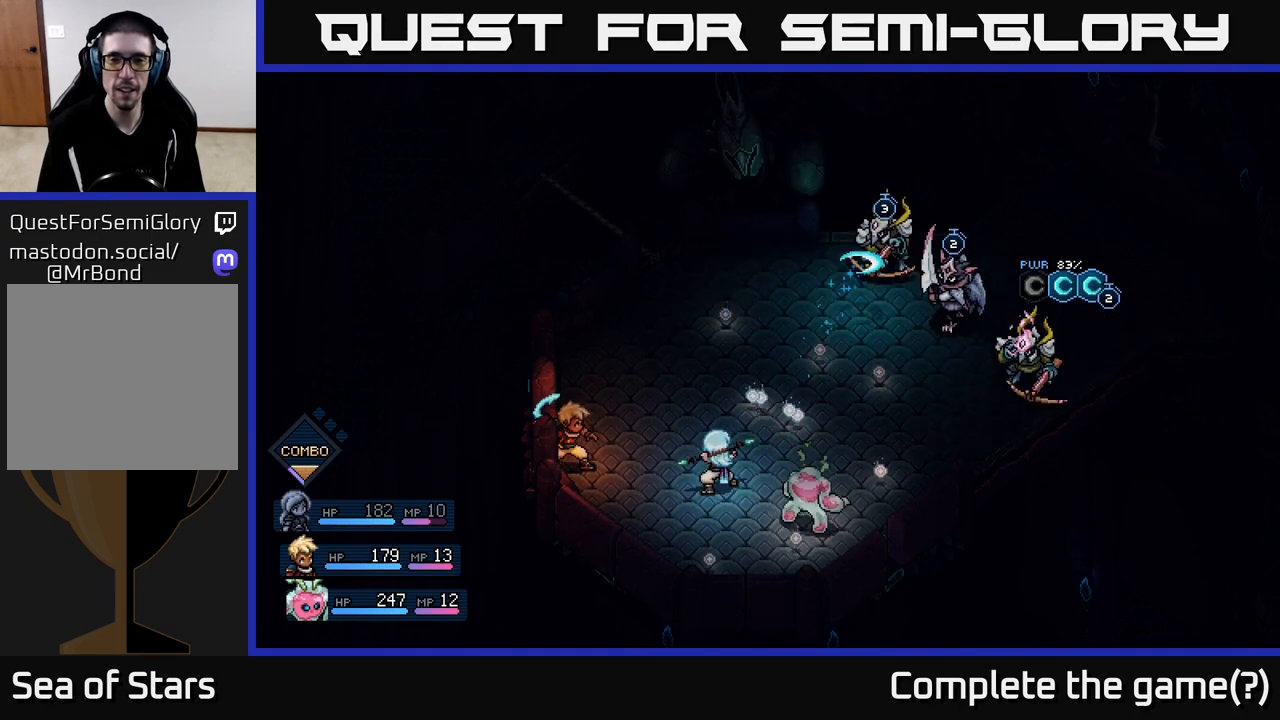
Gameplay with a controller (Xbox layout); each line is a JSON object with the inputs held at the frame after it. "events" lists button and stick changes between this image and that frame as [ms after this image, input, new state], when the widget could be followed in between.
{"buttons": [], "left_stick": "center", "right_stick": "center", "events": []}
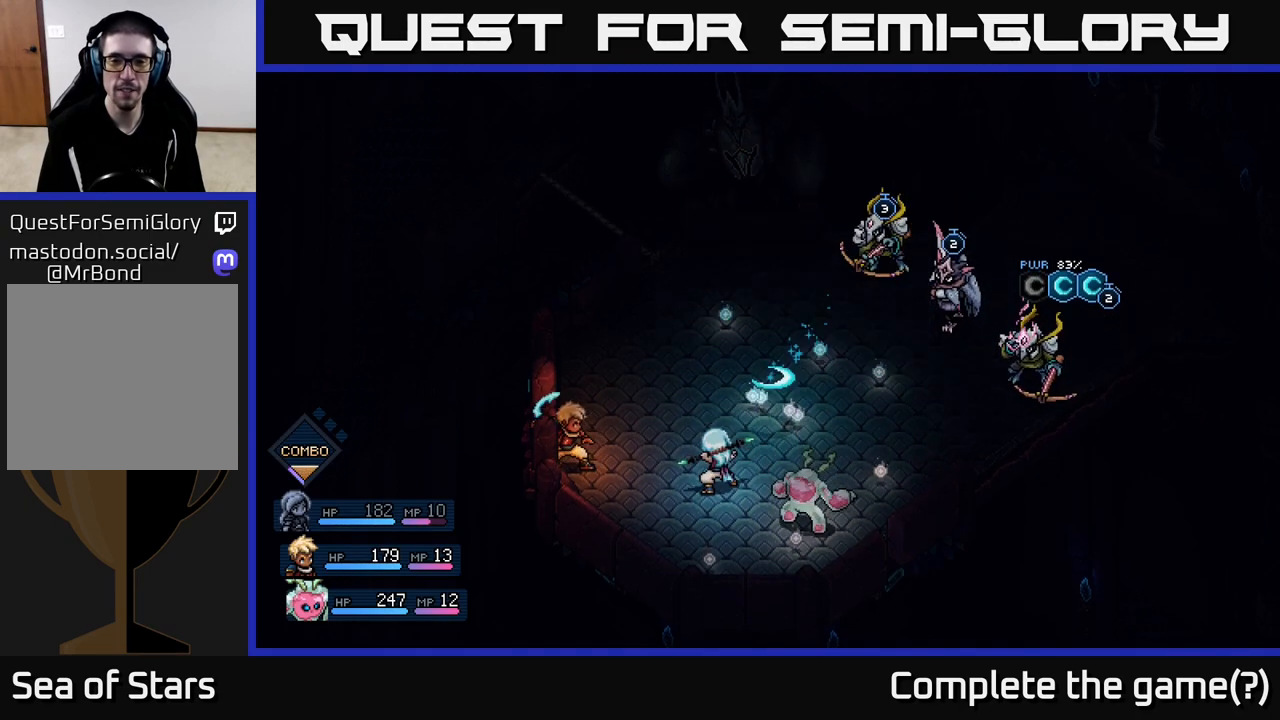
{"buttons": [], "left_stick": "center", "right_stick": "center", "events": [[67, "A", "down"], [150, "A", "up"]]}
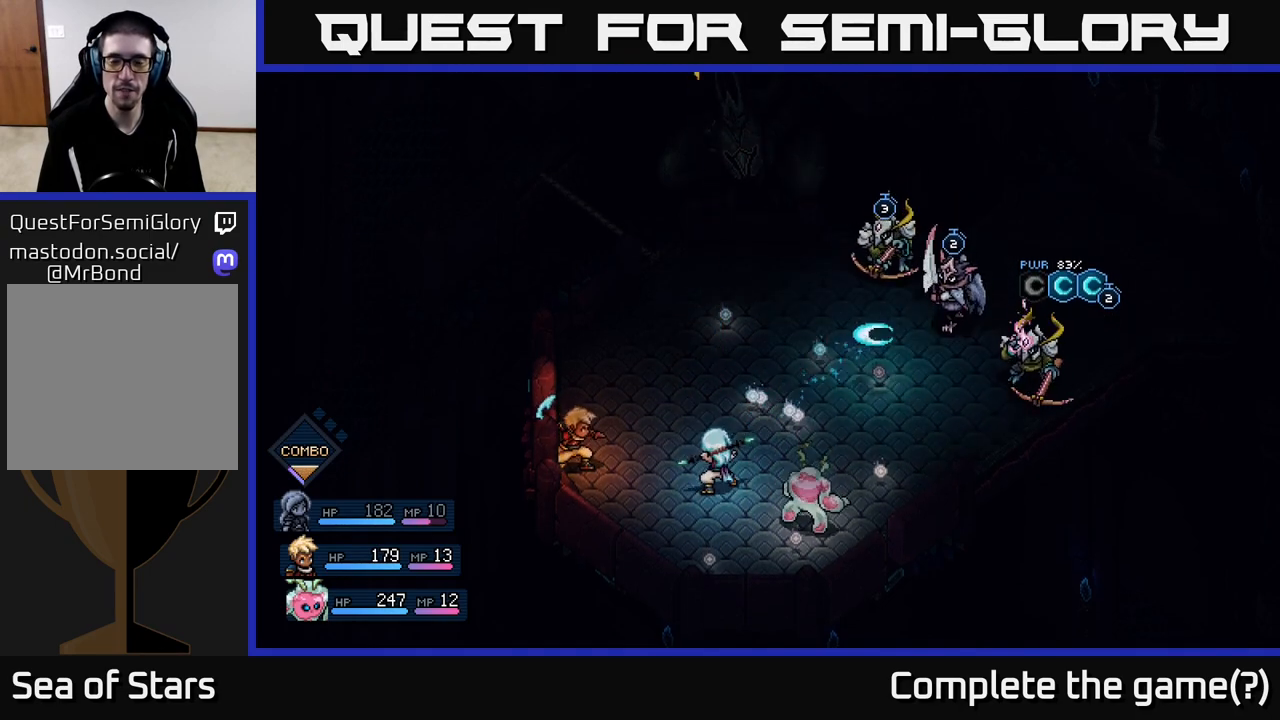
{"buttons": [], "left_stick": "center", "right_stick": "center", "events": []}
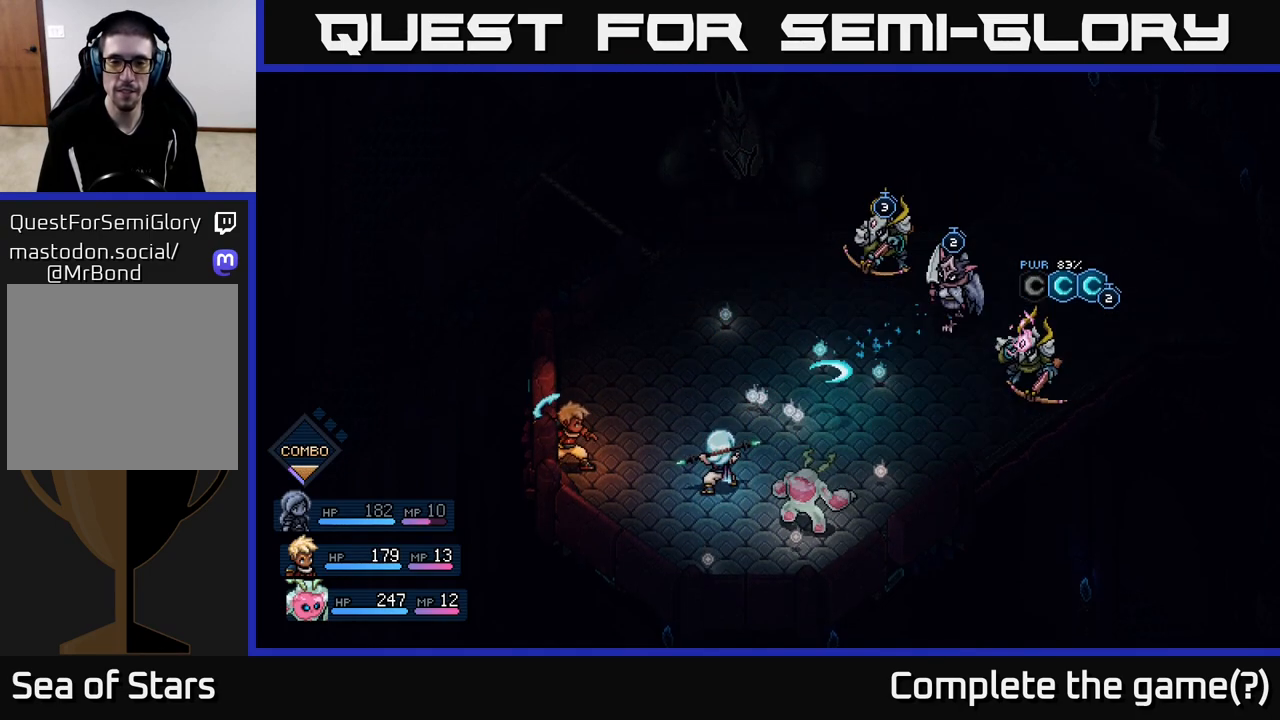
{"buttons": [], "left_stick": "center", "right_stick": "center", "events": [[83, "A", "down"], [200, "A", "up"]]}
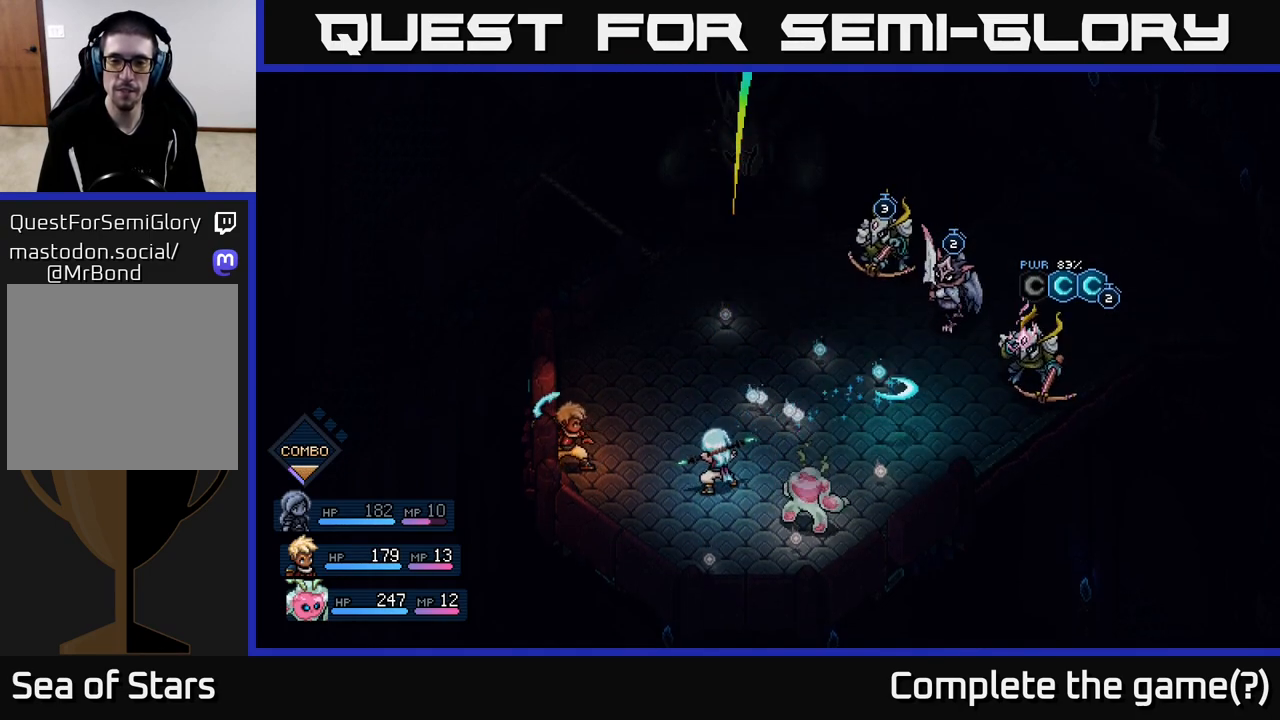
{"buttons": [], "left_stick": "center", "right_stick": "center", "events": []}
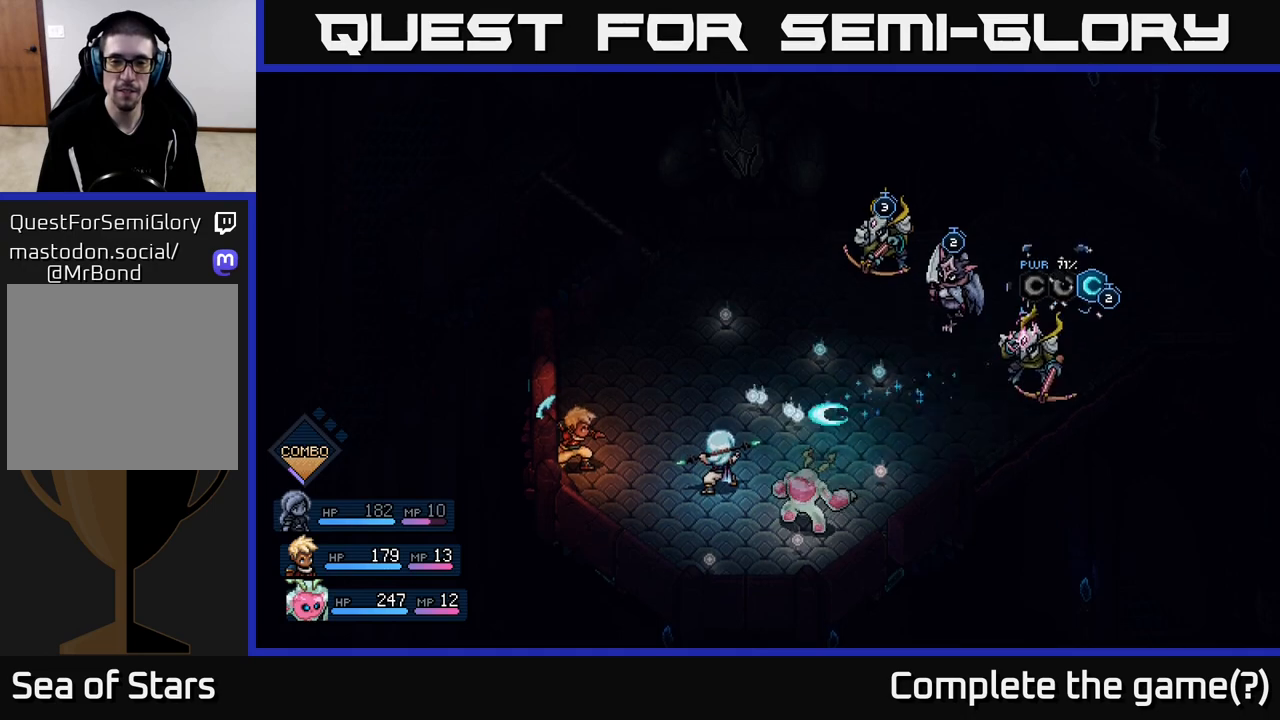
{"buttons": [], "left_stick": "center", "right_stick": "center", "events": [[67, "A", "down"], [167, "A", "up"]]}
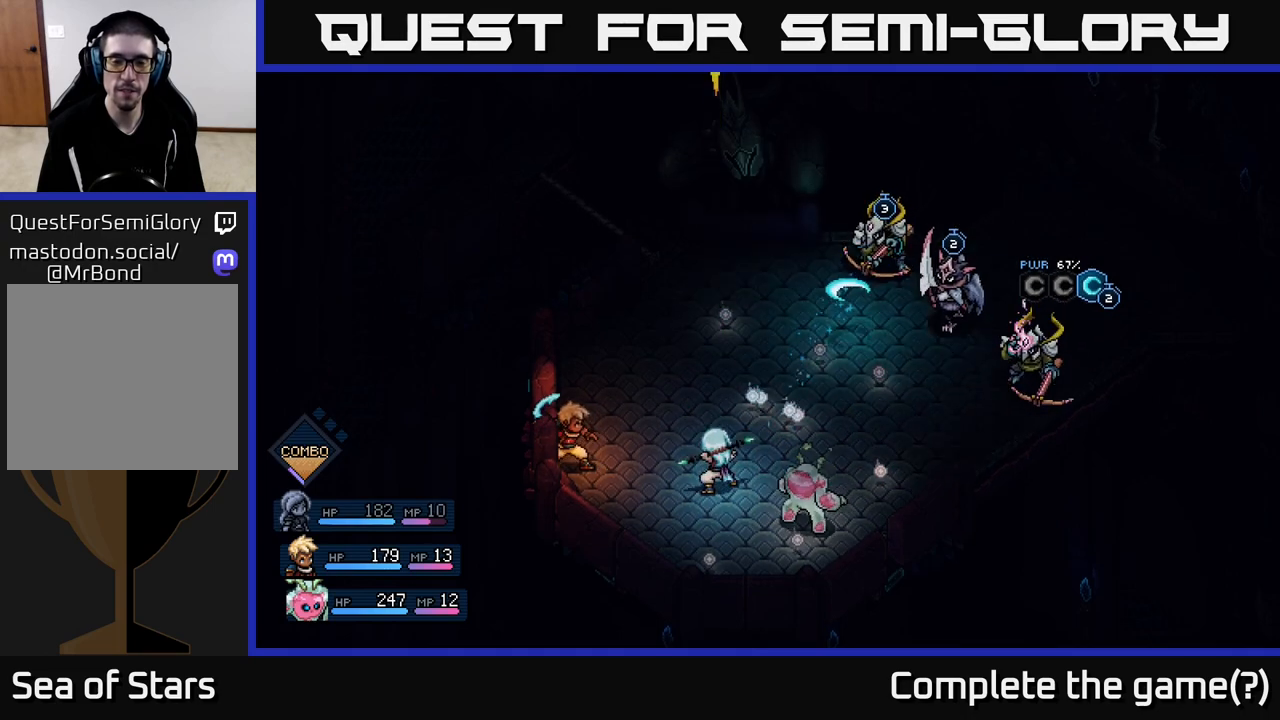
{"buttons": [], "left_stick": "center", "right_stick": "center", "events": [[400, "A", "down"], [500, "A", "up"]]}
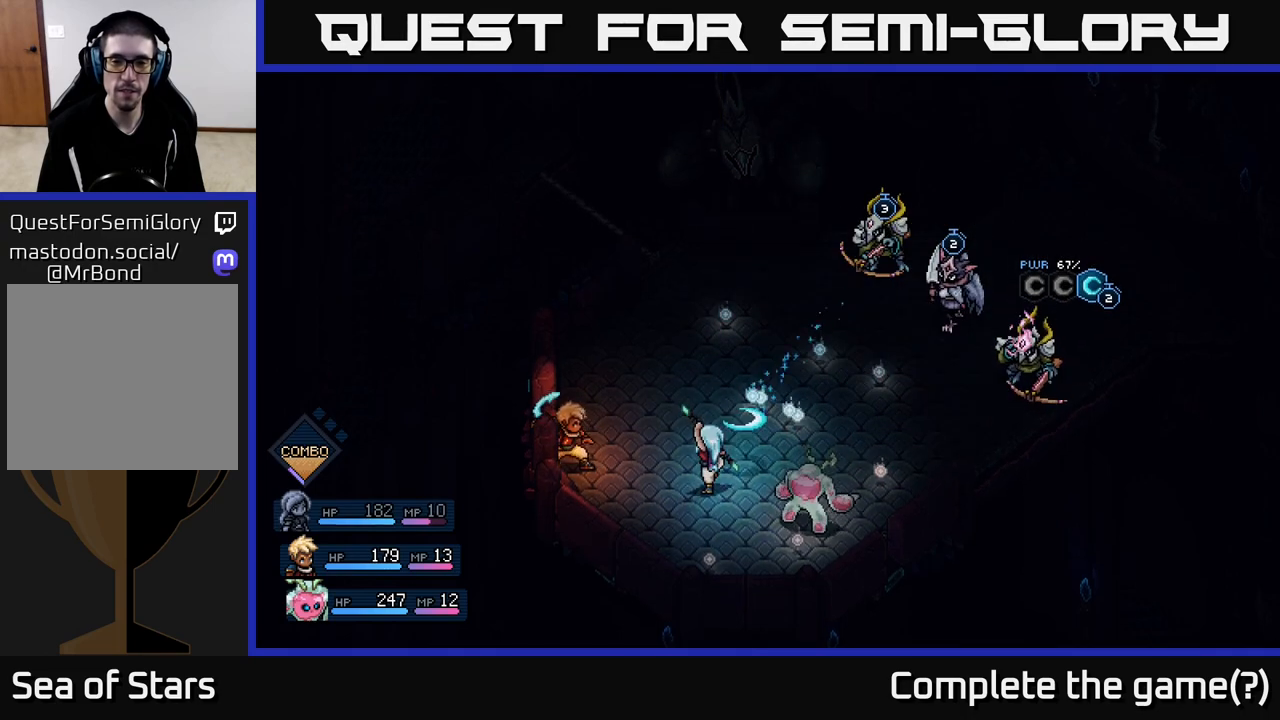
{"buttons": [], "left_stick": "center", "right_stick": "center", "events": []}
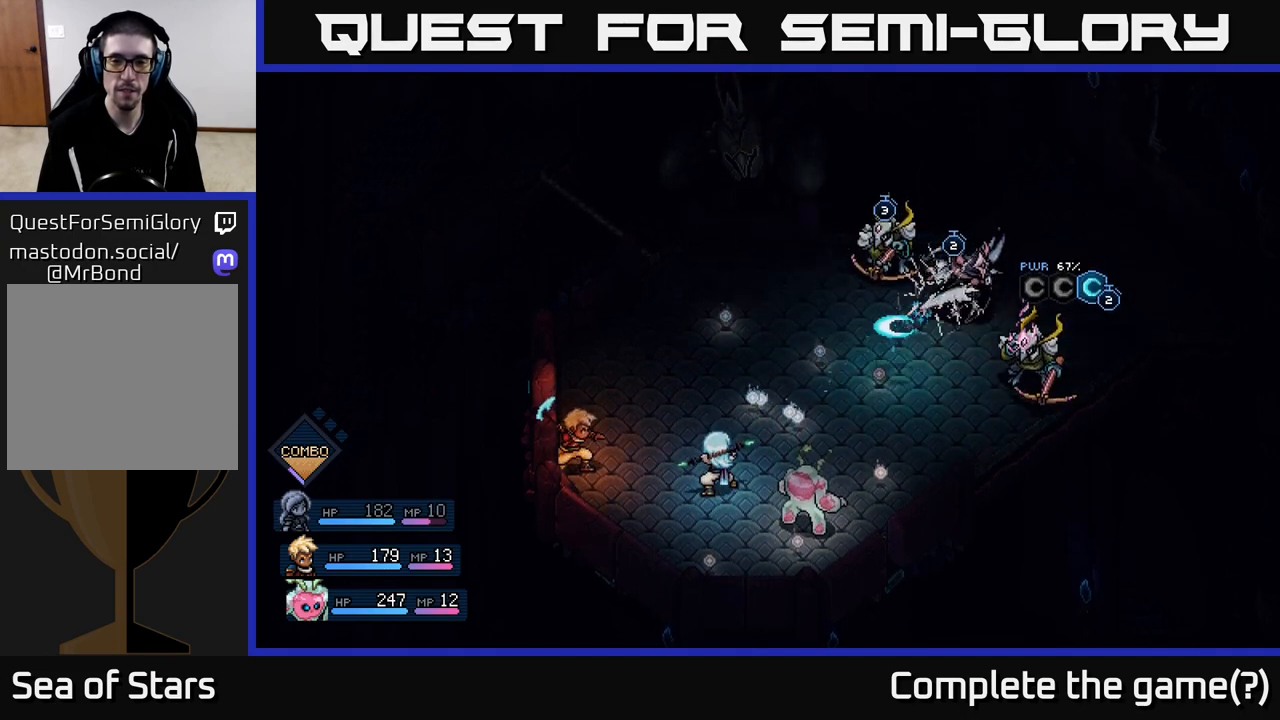
{"buttons": [], "left_stick": "center", "right_stick": "center", "events": [[200, "A", "down"], [267, "A", "up"]]}
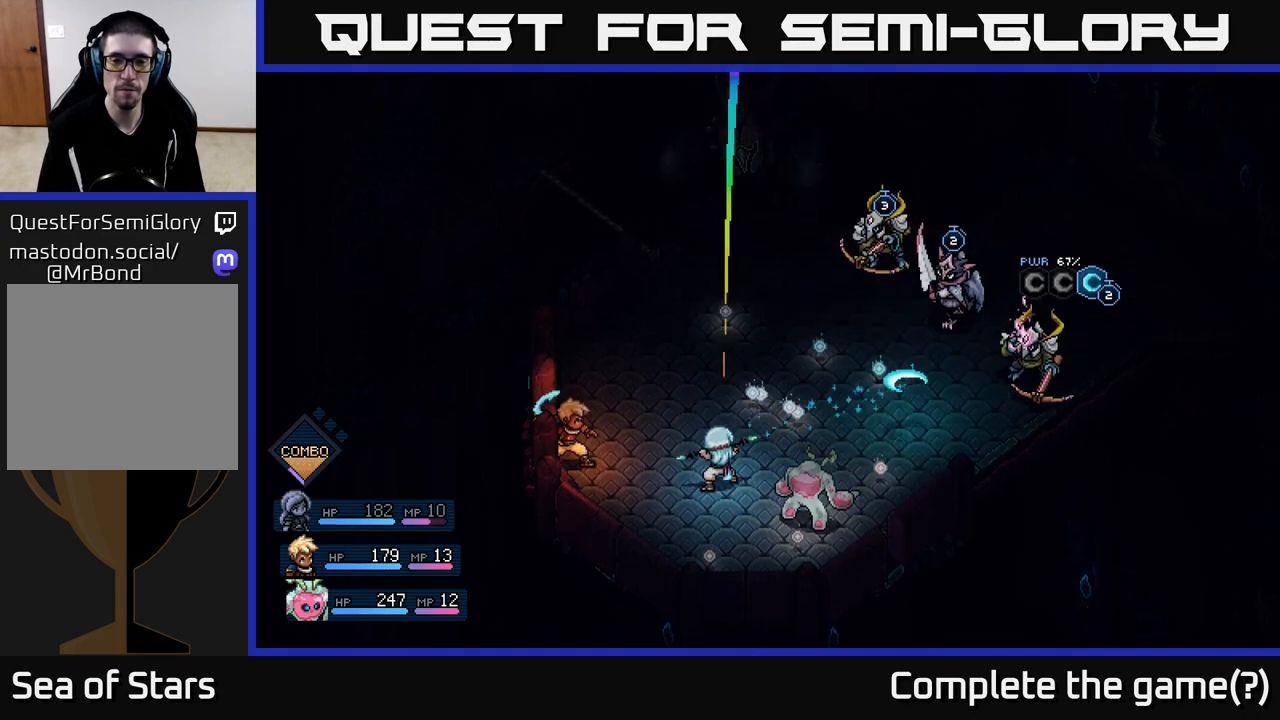
{"buttons": [], "left_stick": "center", "right_stick": "center", "events": [[383, "A", "down"], [483, "A", "up"]]}
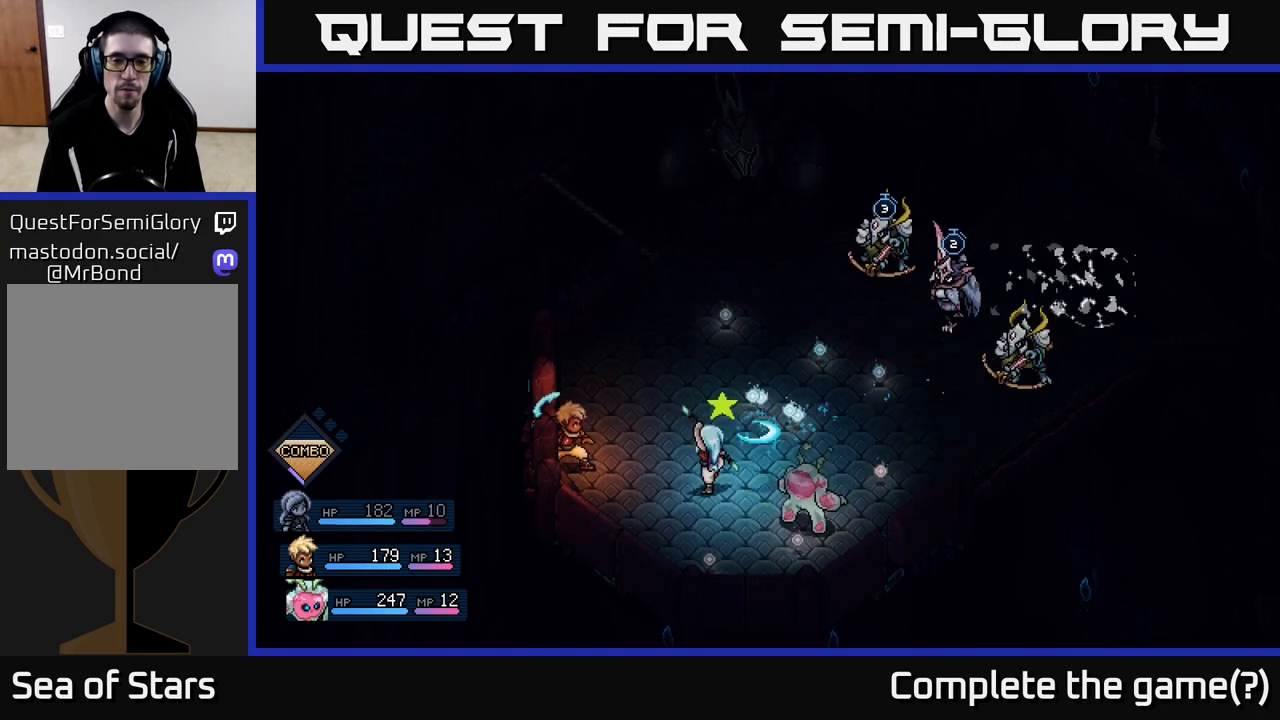
{"buttons": ["A"], "left_stick": "center", "right_stick": "center", "events": [[483, "A", "down"]]}
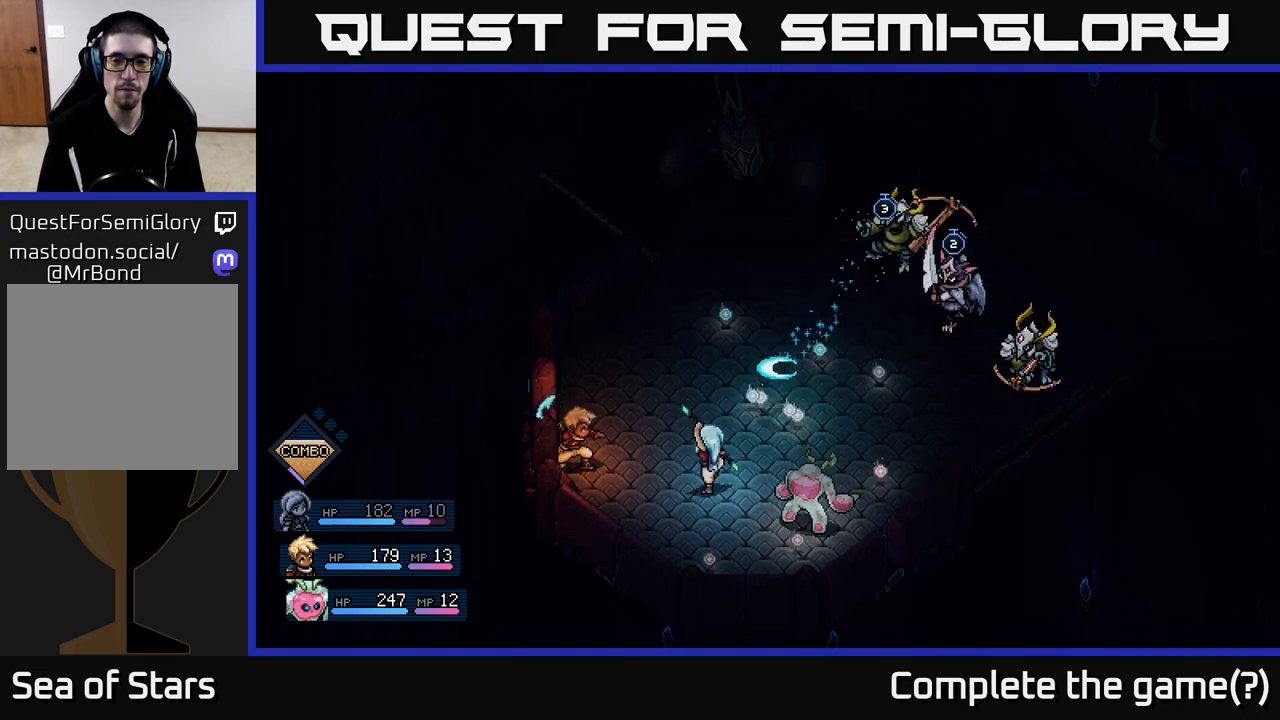
{"buttons": [], "left_stick": "center", "right_stick": "center", "events": [[83, "A", "up"]]}
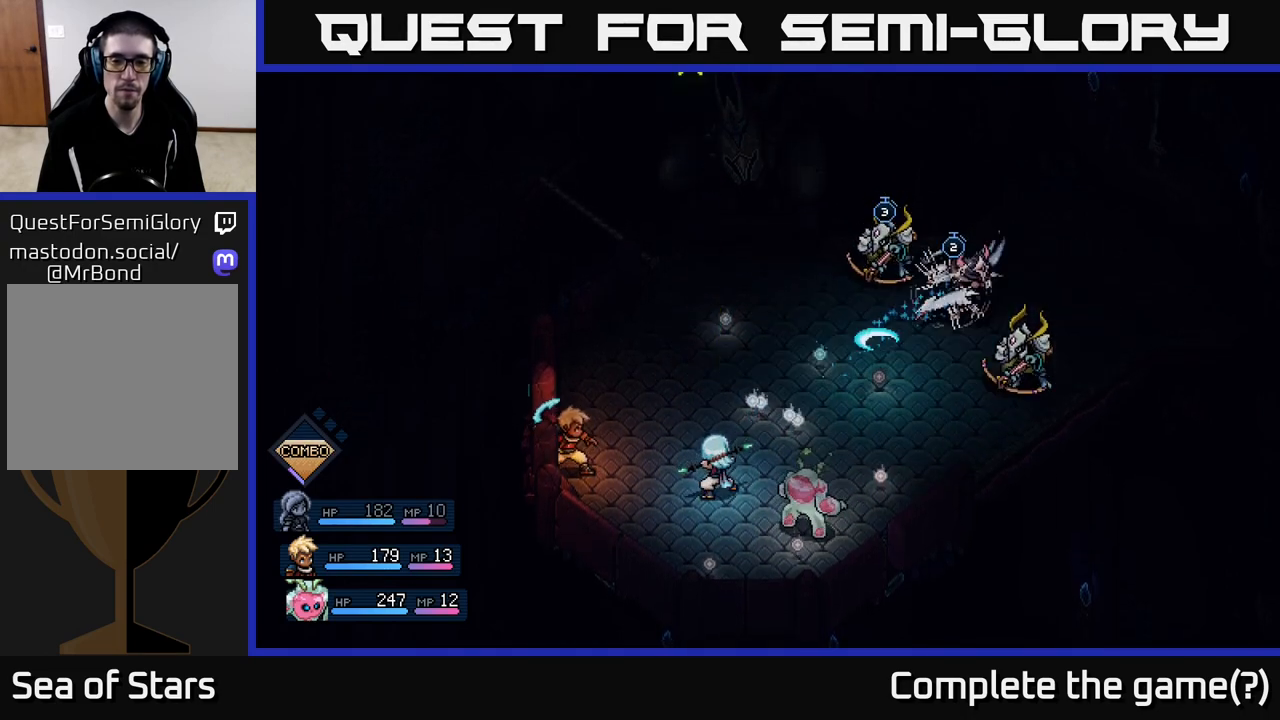
{"buttons": [], "left_stick": "center", "right_stick": "center", "events": [[33, "A", "down"], [117, "A", "up"]]}
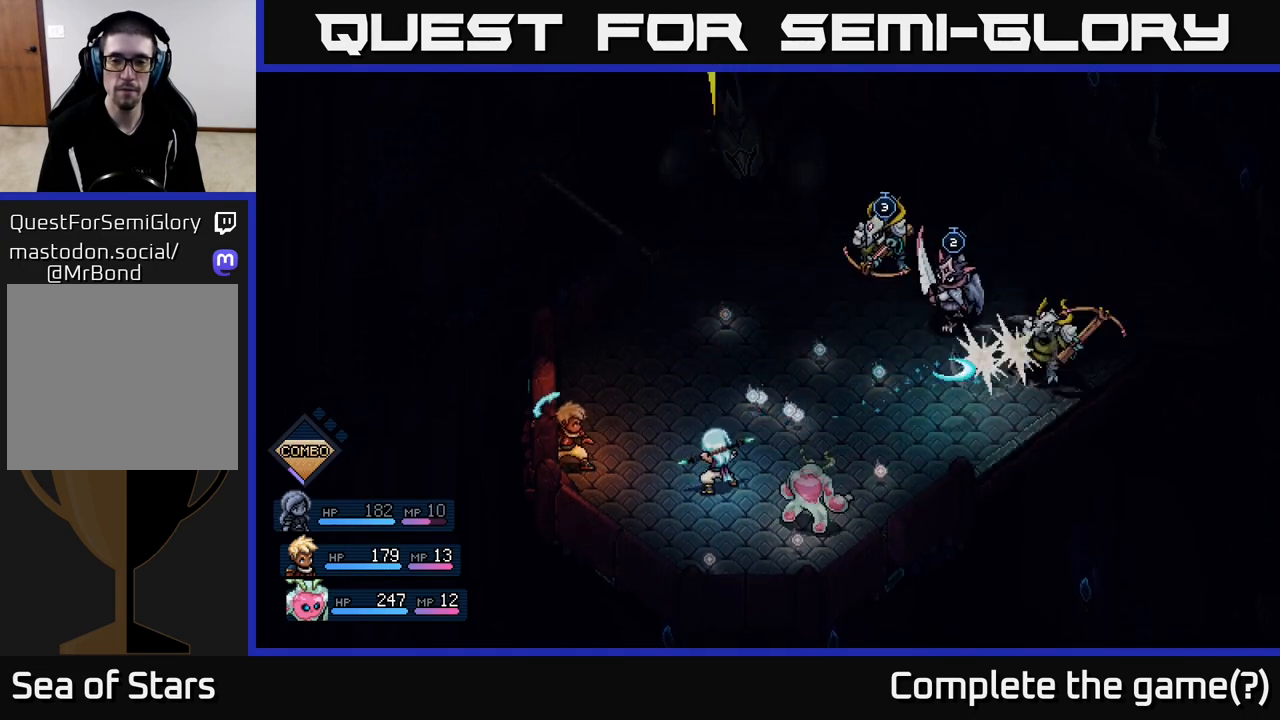
{"buttons": [], "left_stick": "center", "right_stick": "center", "events": [[150, "A", "down"], [250, "A", "up"]]}
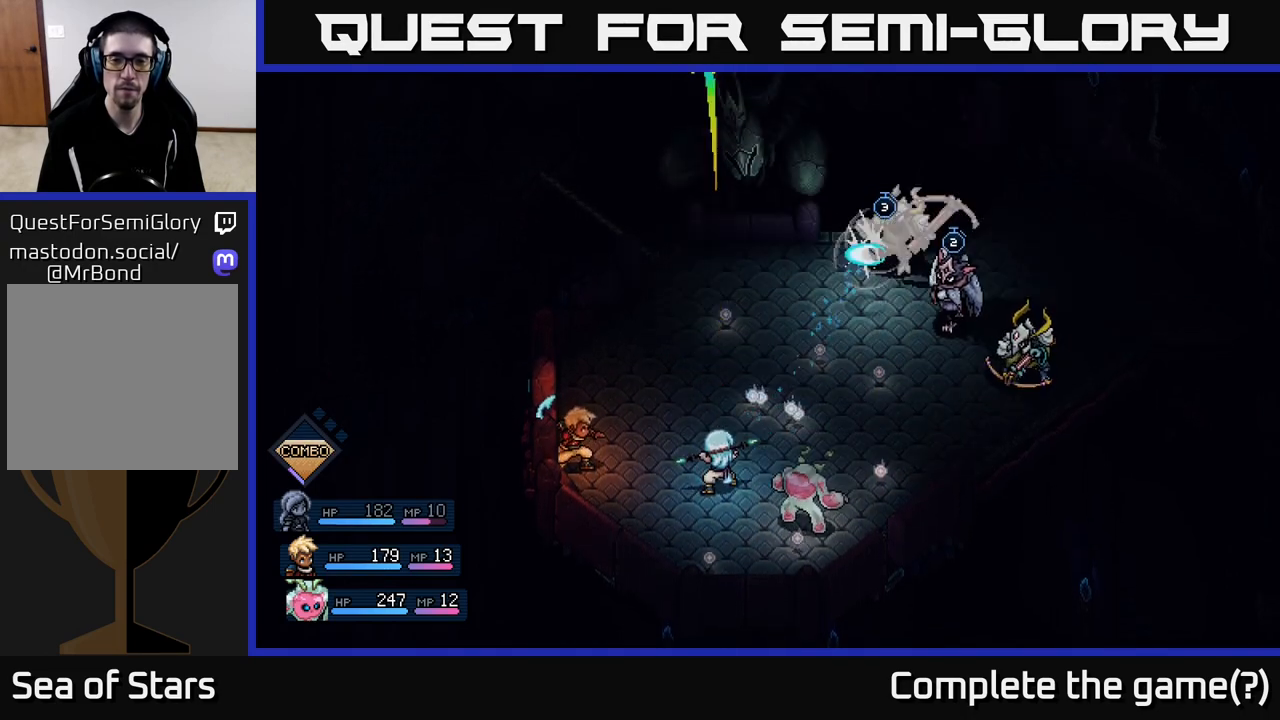
{"buttons": [], "left_stick": "center", "right_stick": "center", "events": [[167, "A", "down"], [267, "A", "up"]]}
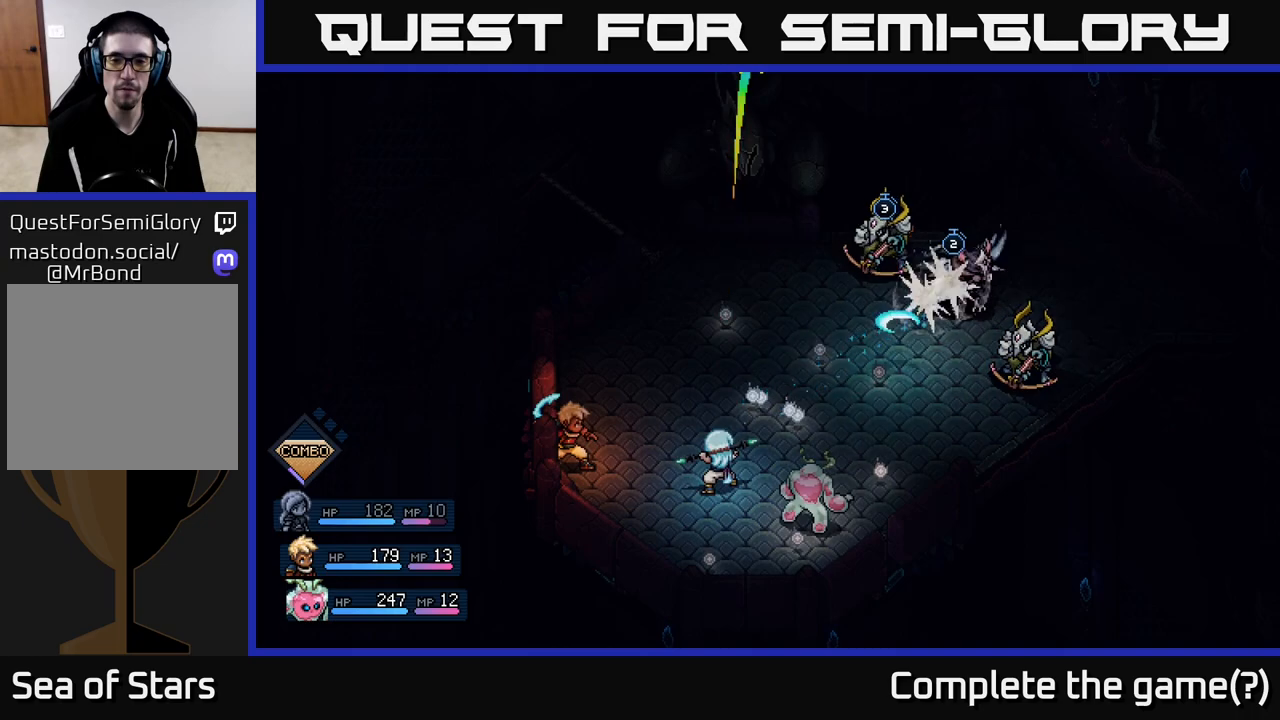
{"buttons": [], "left_stick": "center", "right_stick": "center", "events": [[100, "A", "down"], [200, "A", "up"]]}
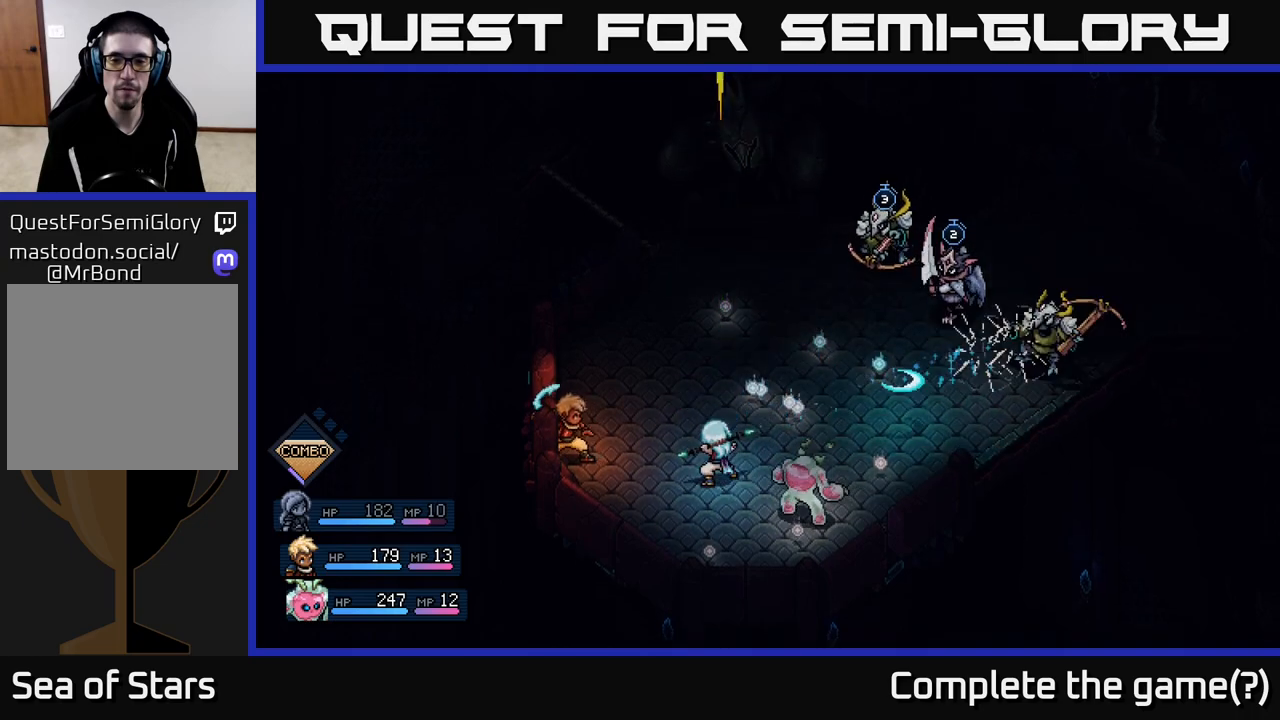
{"buttons": [], "left_stick": "center", "right_stick": "center", "events": [[67, "A", "down"], [150, "A", "up"]]}
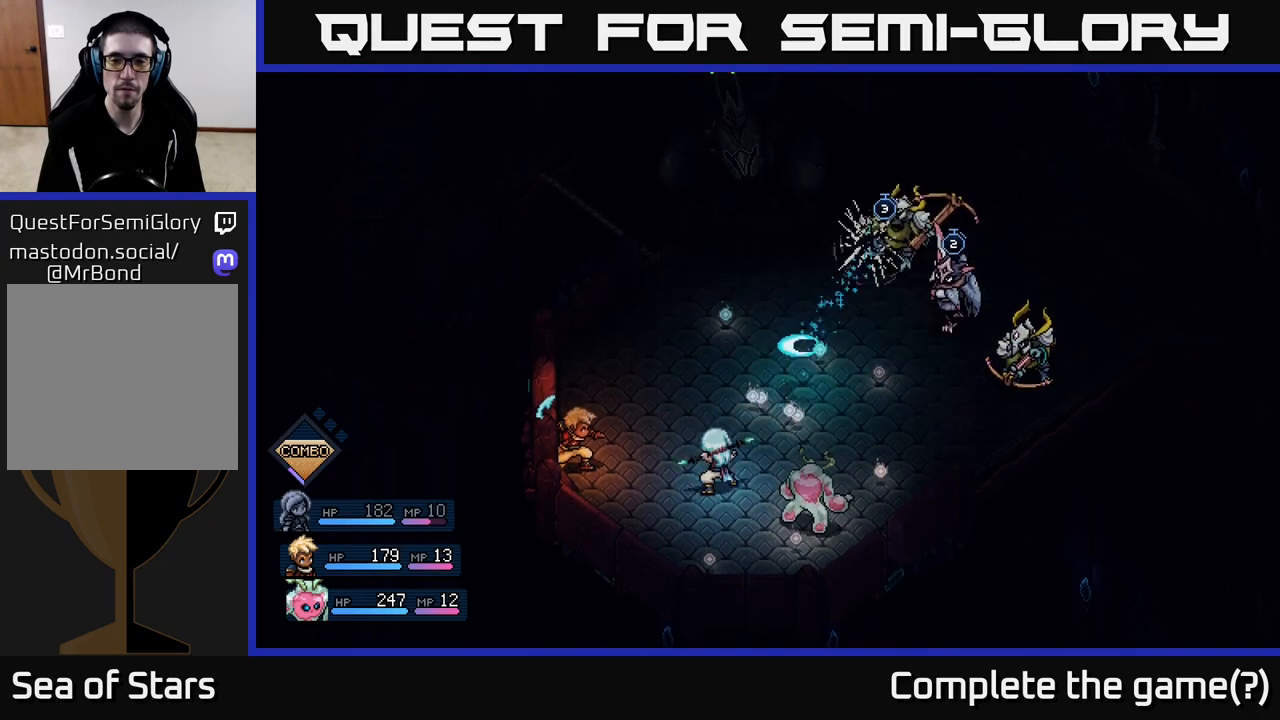
{"buttons": [], "left_stick": "center", "right_stick": "center", "events": [[17, "A", "down"], [117, "A", "up"], [433, "A", "down"], [500, "A", "up"]]}
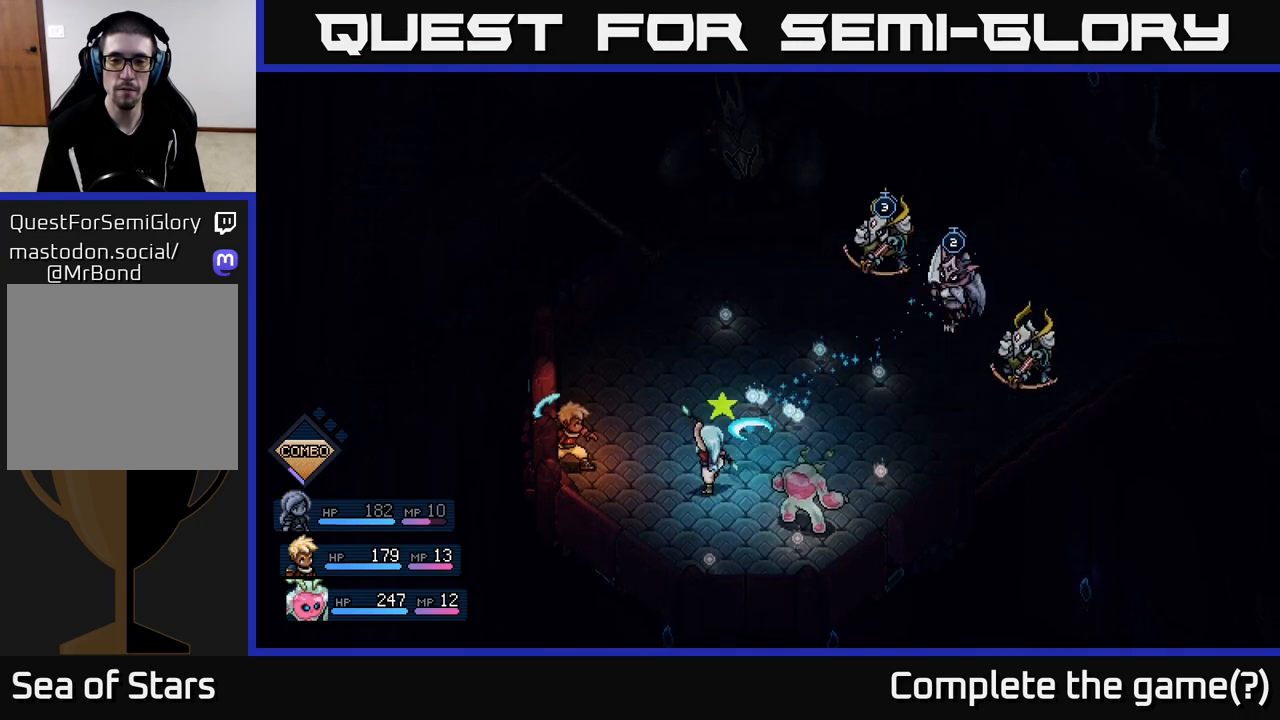
{"buttons": [], "left_stick": "center", "right_stick": "center", "events": [[333, "A", "down"], [383, "A", "up"]]}
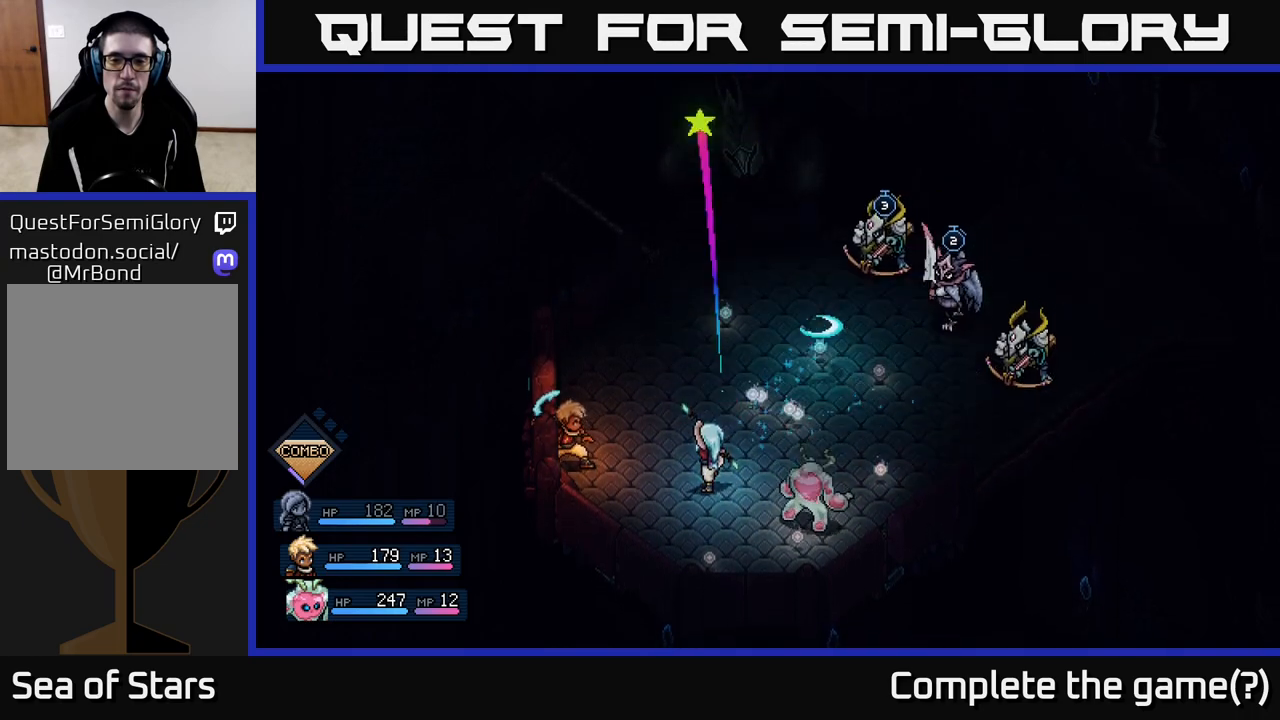
{"buttons": [], "left_stick": "center", "right_stick": "center", "events": [[217, "A", "down"], [283, "A", "up"]]}
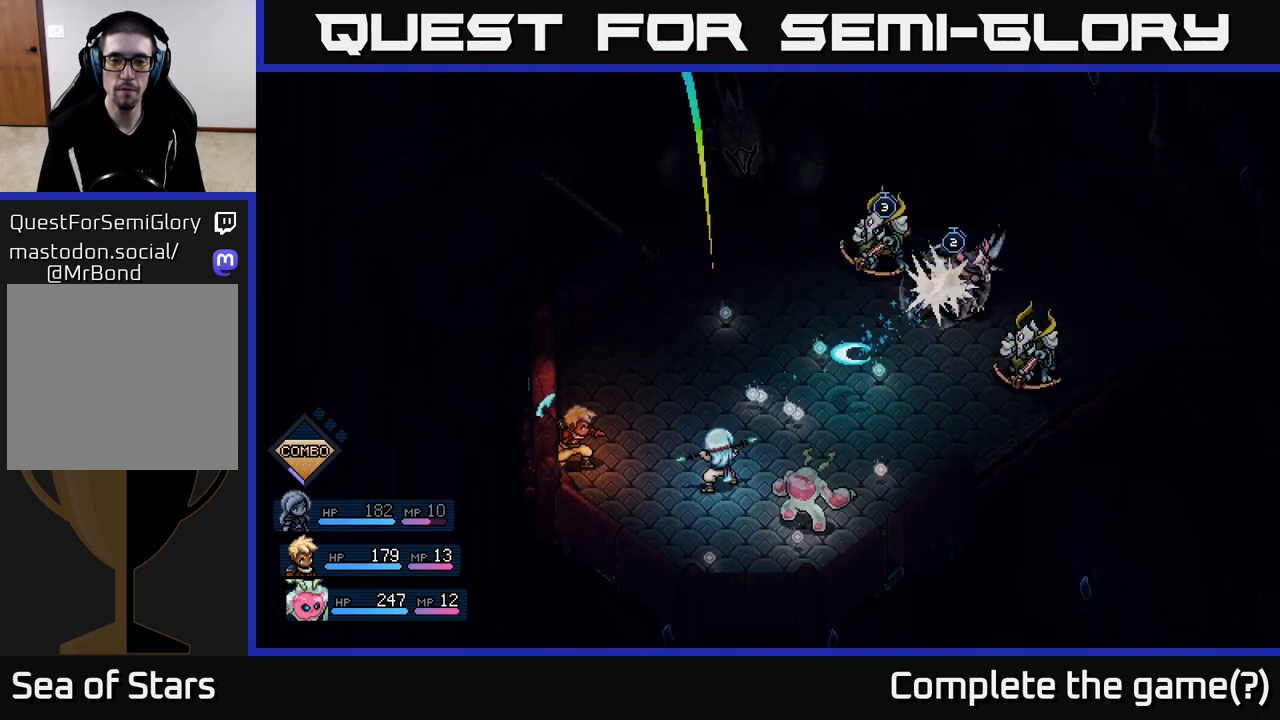
{"buttons": [], "left_stick": "center", "right_stick": "center", "events": [[50, "A", "down"], [133, "A", "up"]]}
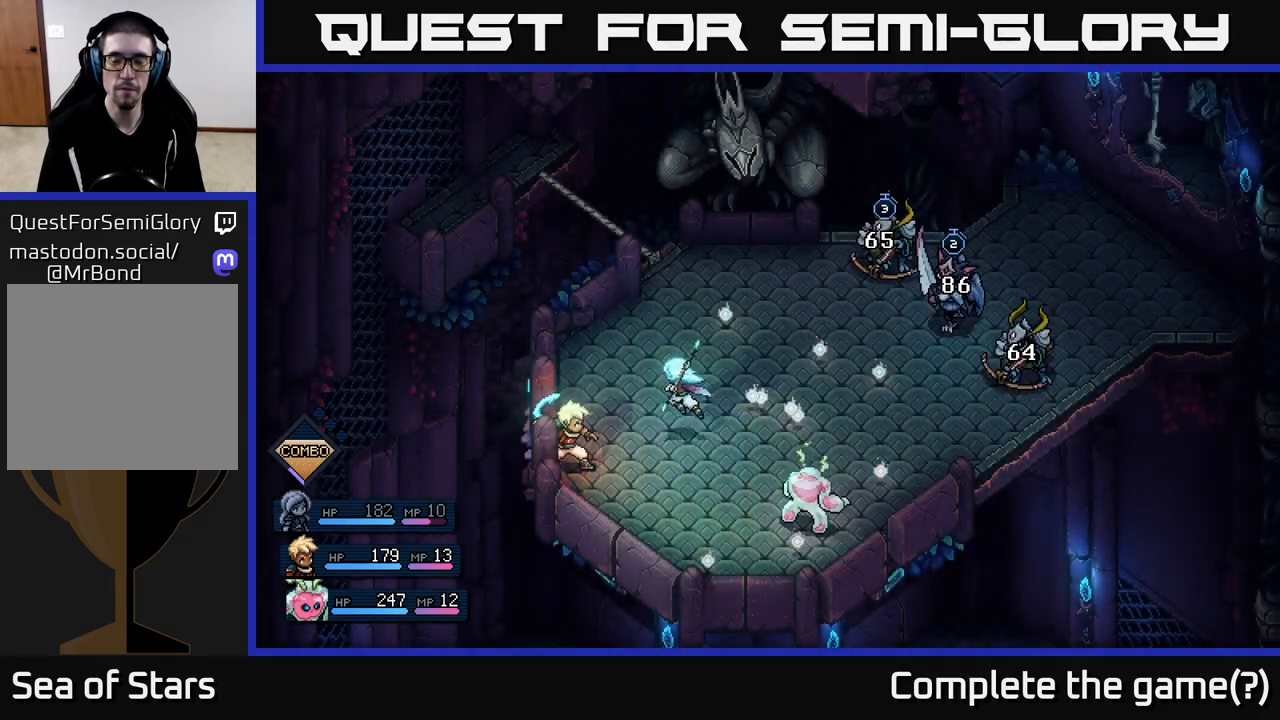
{"buttons": [], "left_stick": "center", "right_stick": "center", "events": []}
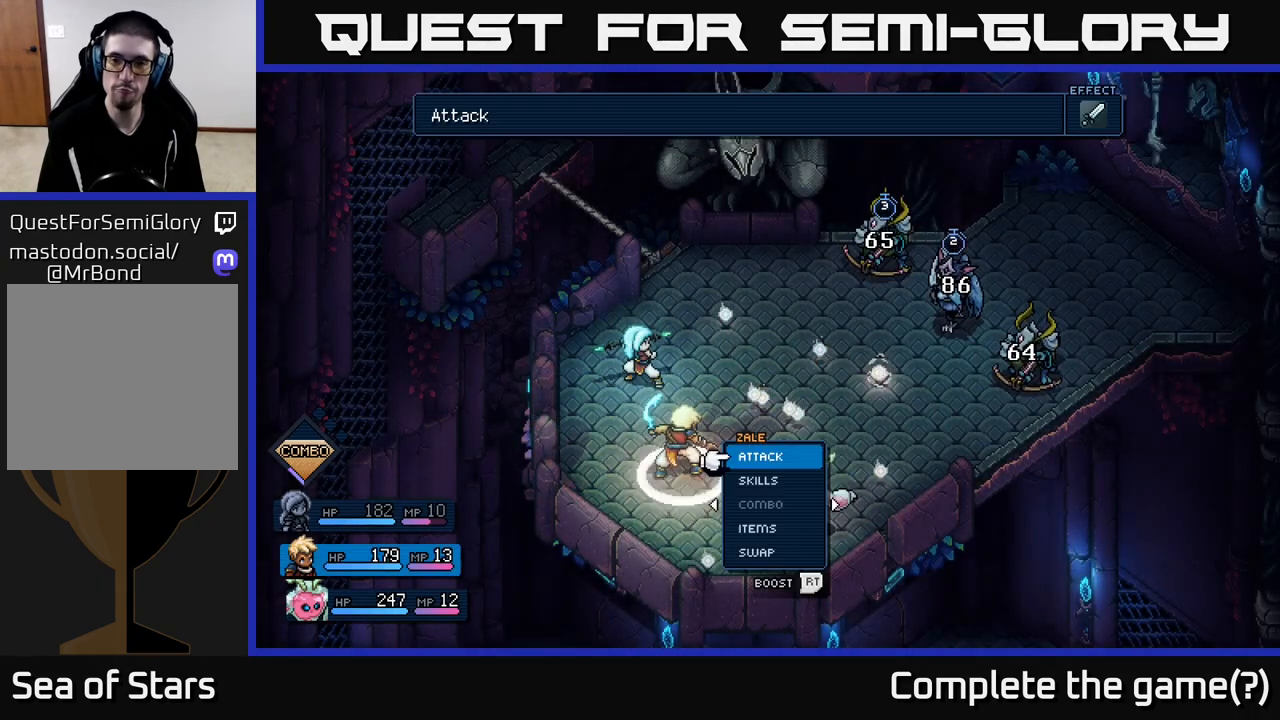
{"buttons": [], "left_stick": "center", "right_stick": "center", "events": []}
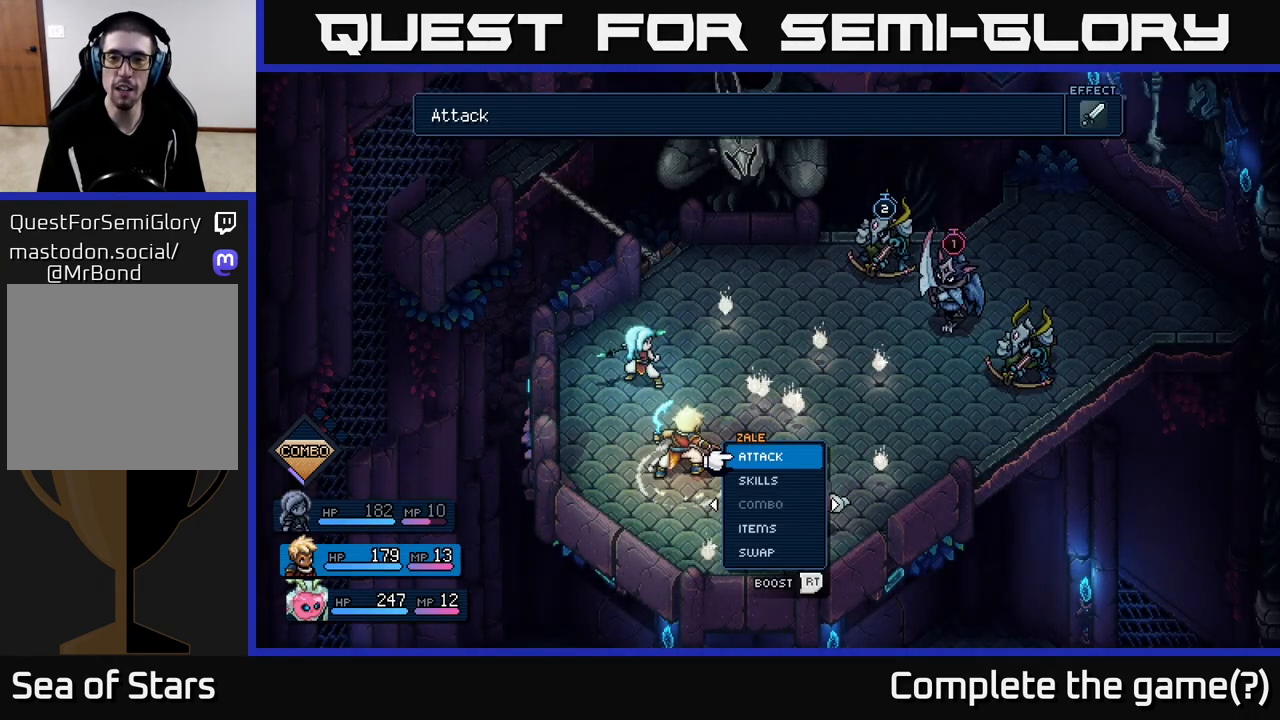
{"buttons": [], "left_stick": "center", "right_stick": "center", "events": []}
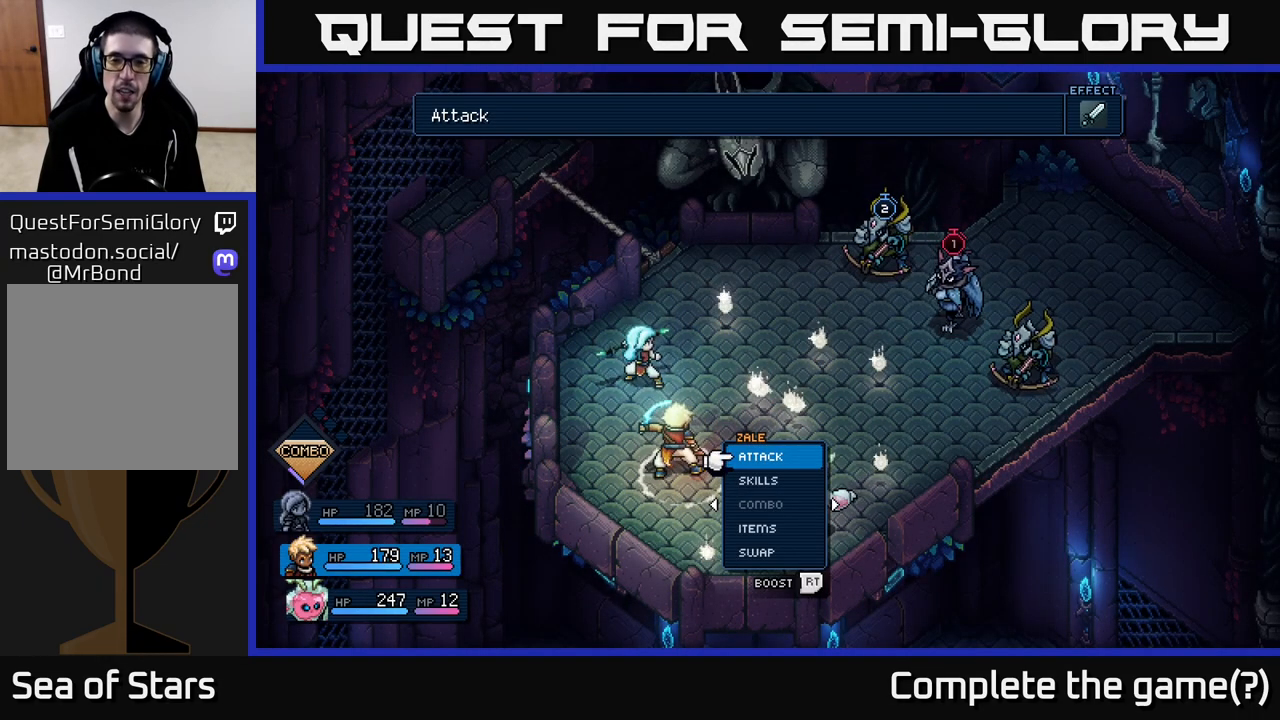
{"buttons": [], "left_stick": "center", "right_stick": "center", "events": [[100, "A", "down"], [167, "A", "up"], [267, "left_stick", "right"], [450, "left_stick", "center"]]}
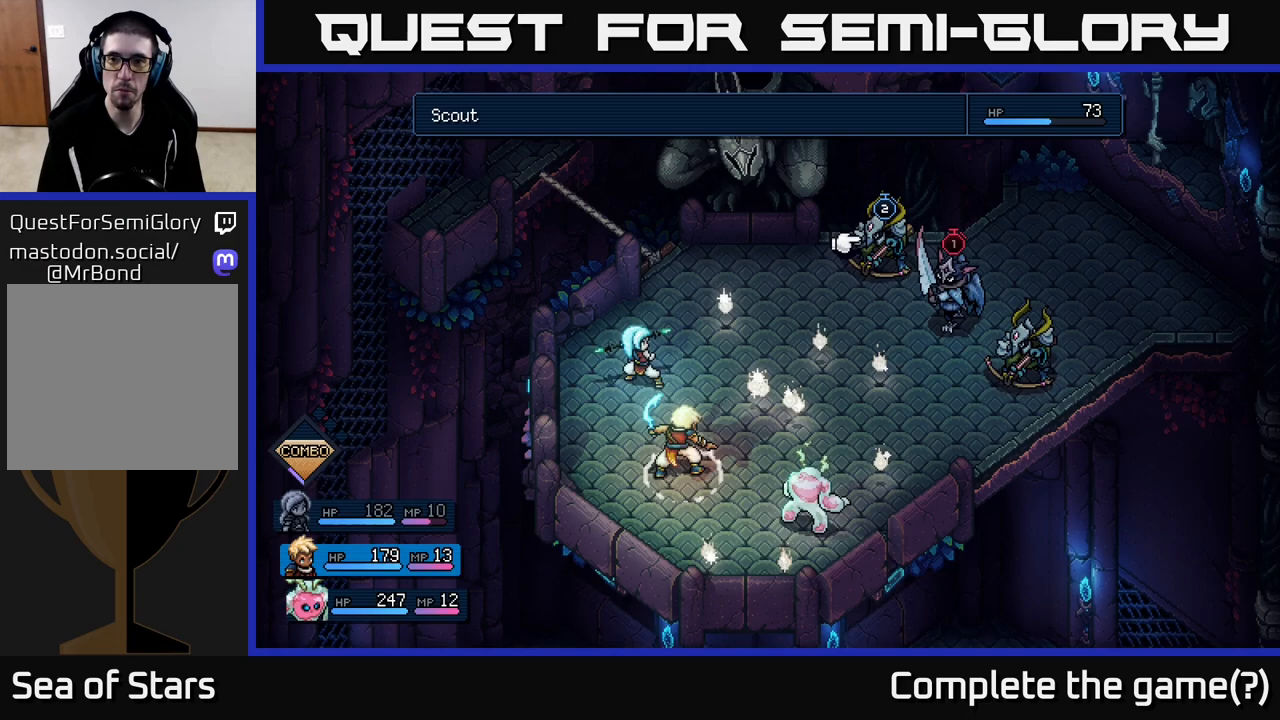
{"buttons": [], "left_stick": "center", "right_stick": "center", "events": [[133, "left_stick", "right"], [317, "left_stick", "center"]]}
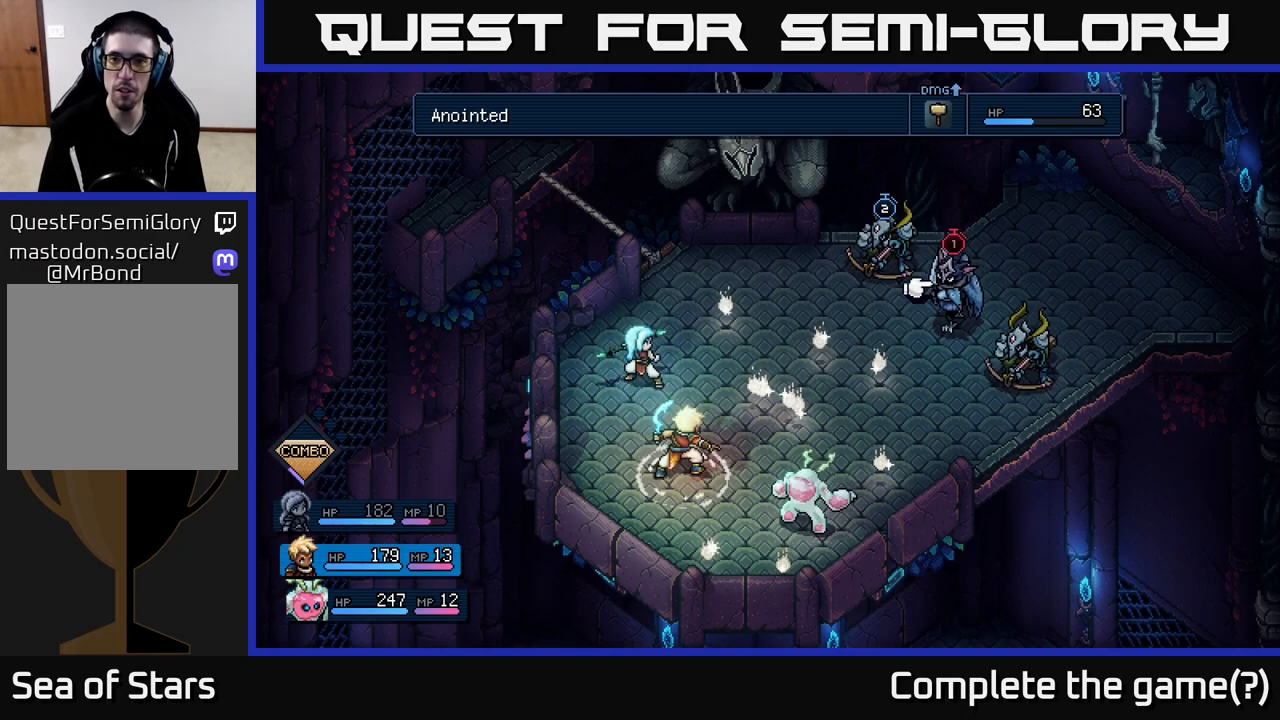
{"buttons": [], "left_stick": "center", "right_stick": "center", "events": []}
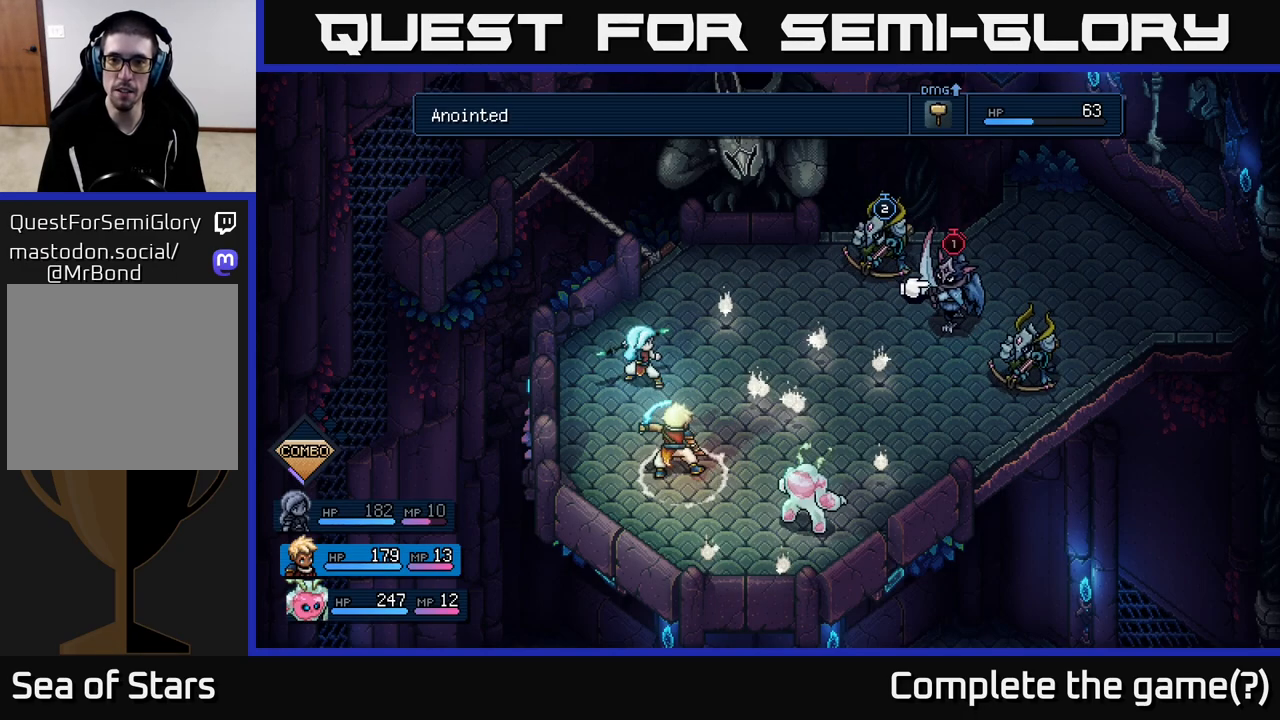
{"buttons": [], "left_stick": "center", "right_stick": "center", "events": [[250, "left_stick", "right"], [433, "left_stick", "center"]]}
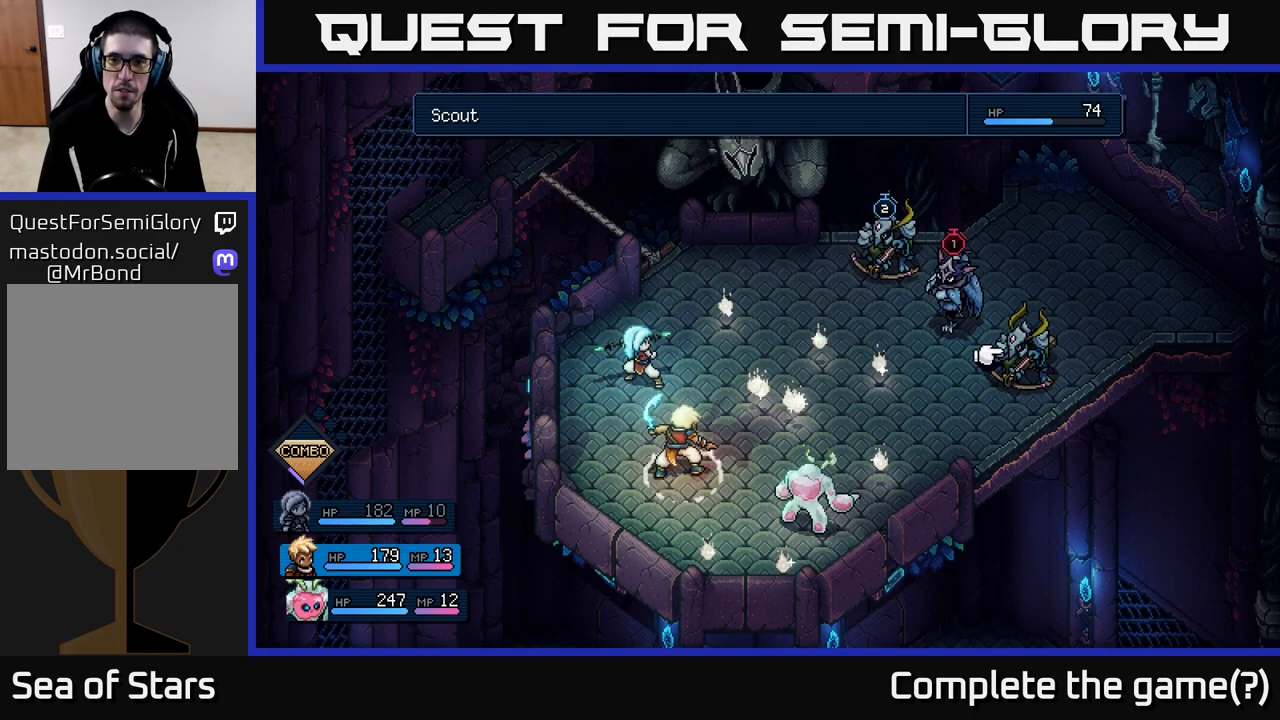
{"buttons": [], "left_stick": "center", "right_stick": "center", "events": []}